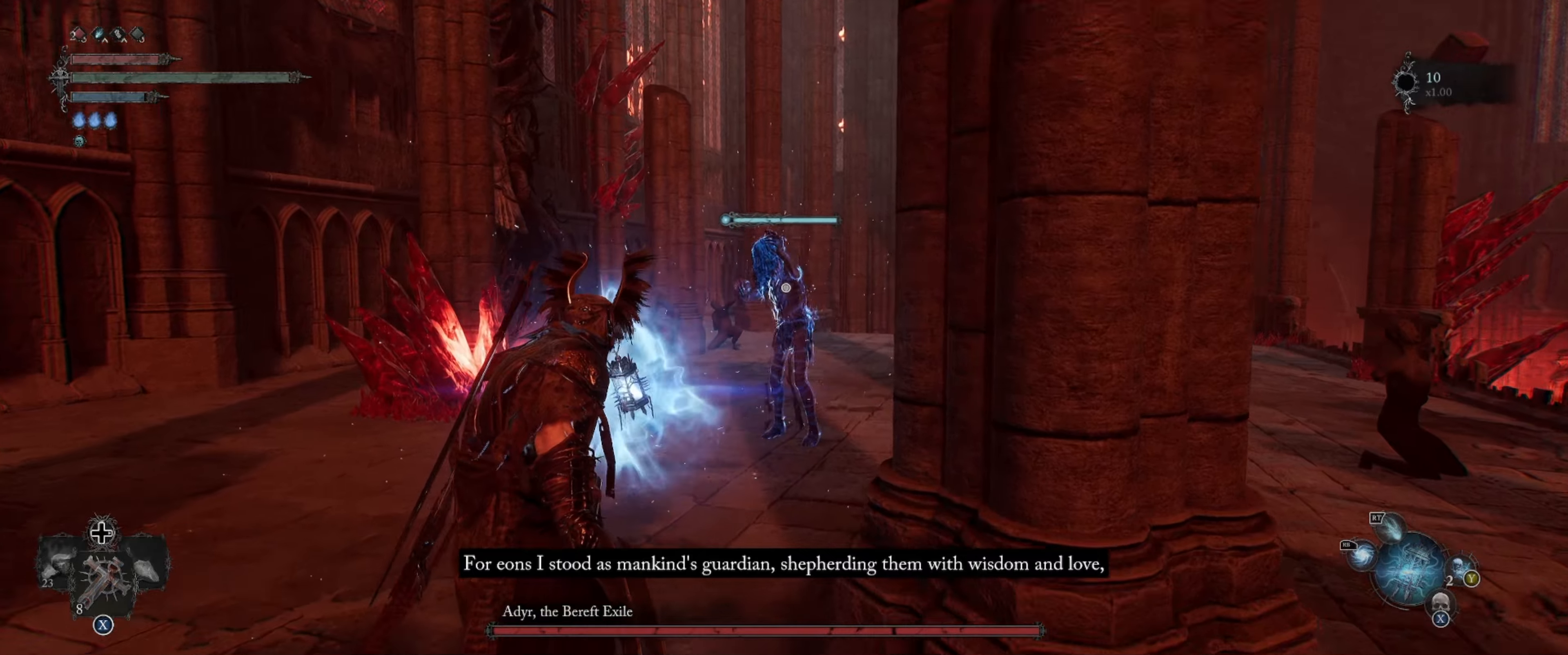
Gameplay with a controller (Xbox layout); each line is a JSON object with the inputs held at the frame after it. "events" lists button and stick changes between this image and that frame as [ms after this image, input, new state], when the widget could be followed in between. Not read: L3 R3.
{"buttons": ["L2", "R1"], "left_stick": "up", "right_stick": "center", "events": []}
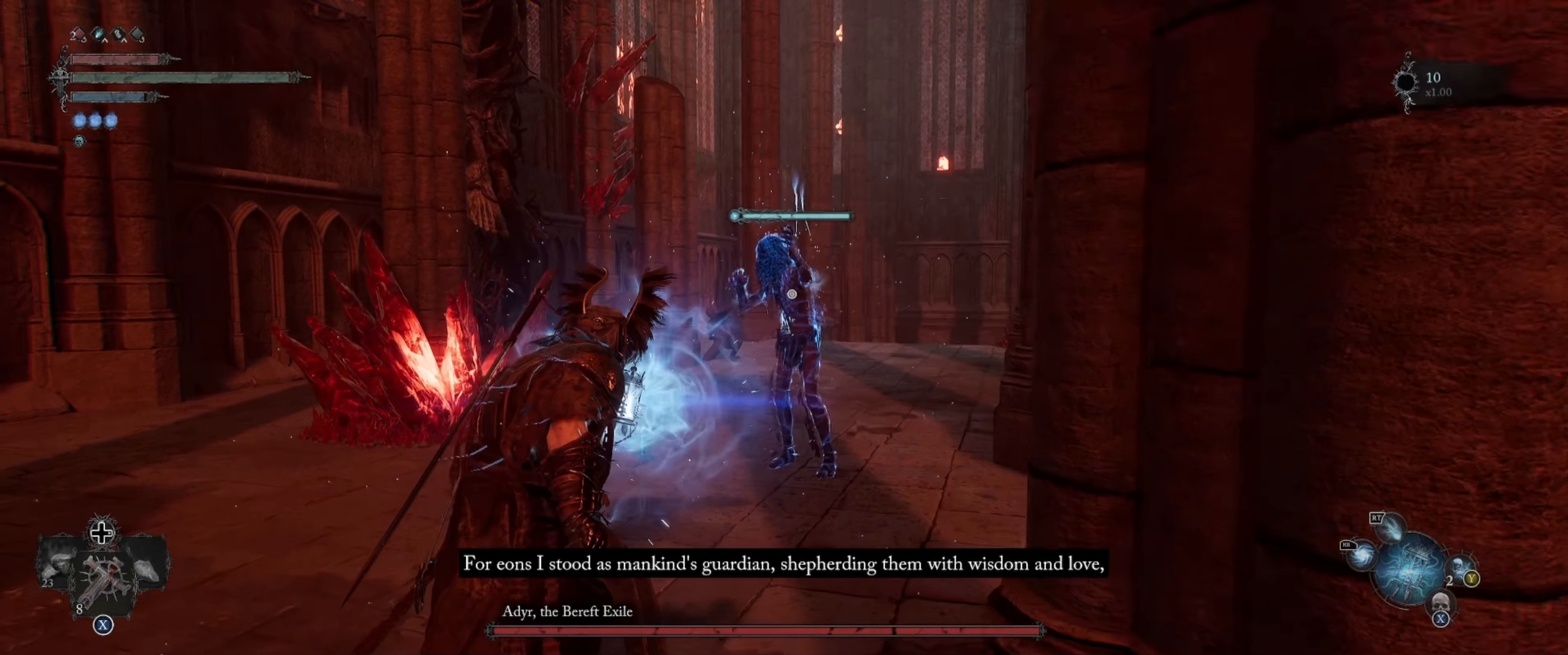
{"buttons": ["L2", "R1"], "left_stick": "up", "right_stick": "center", "events": []}
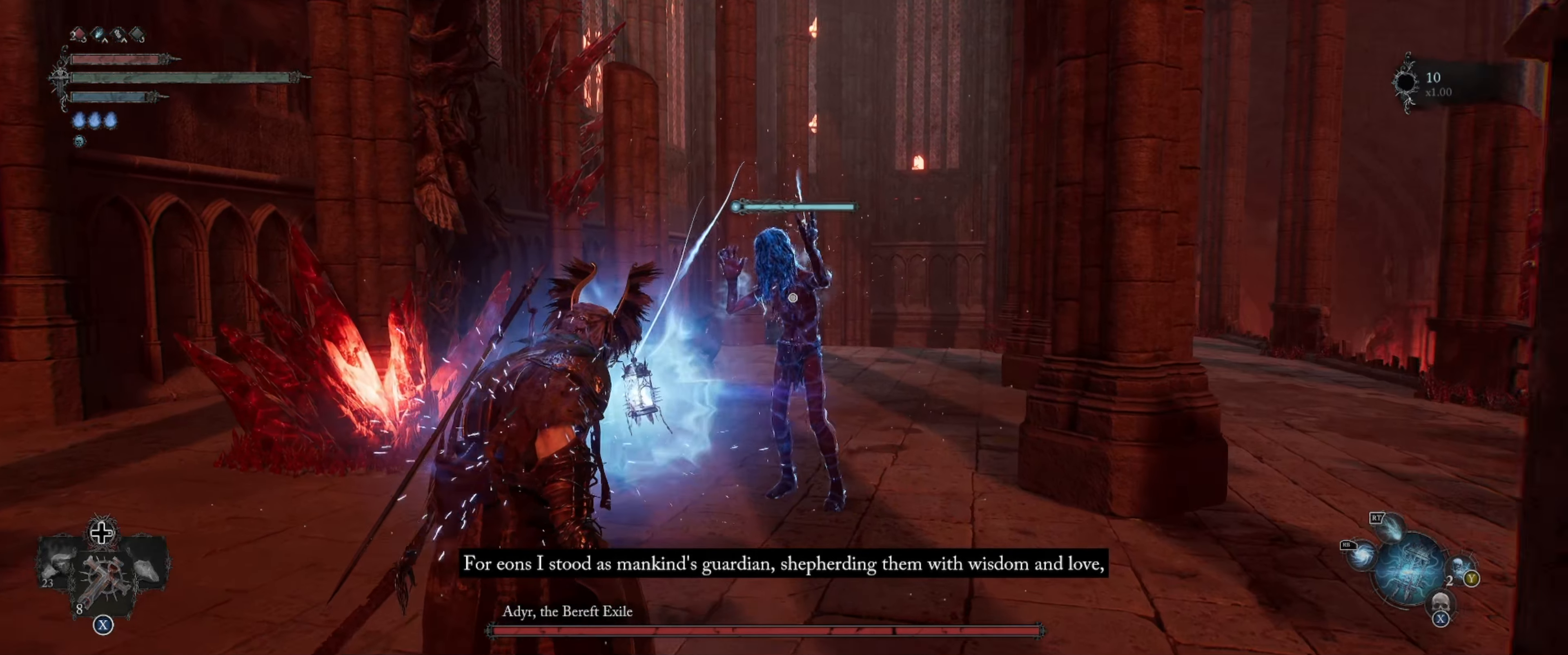
{"buttons": ["L2", "R1"], "left_stick": "up", "right_stick": "center", "events": []}
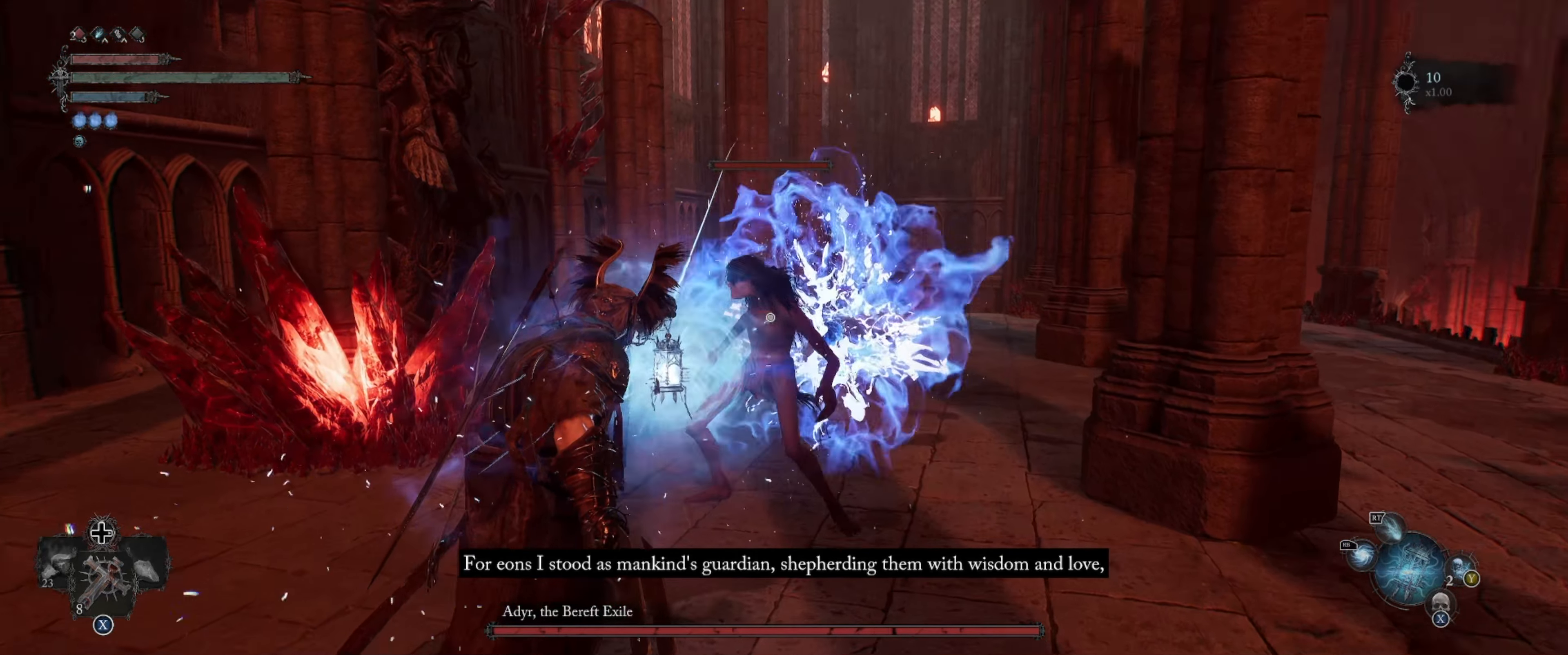
{"buttons": [], "left_stick": "center", "right_stick": "center", "events": [[134, "L2", "up"], [134, "R1", "up"], [200, "R1", "down"], [250, "left_stick", "center"], [350, "R1", "up"]]}
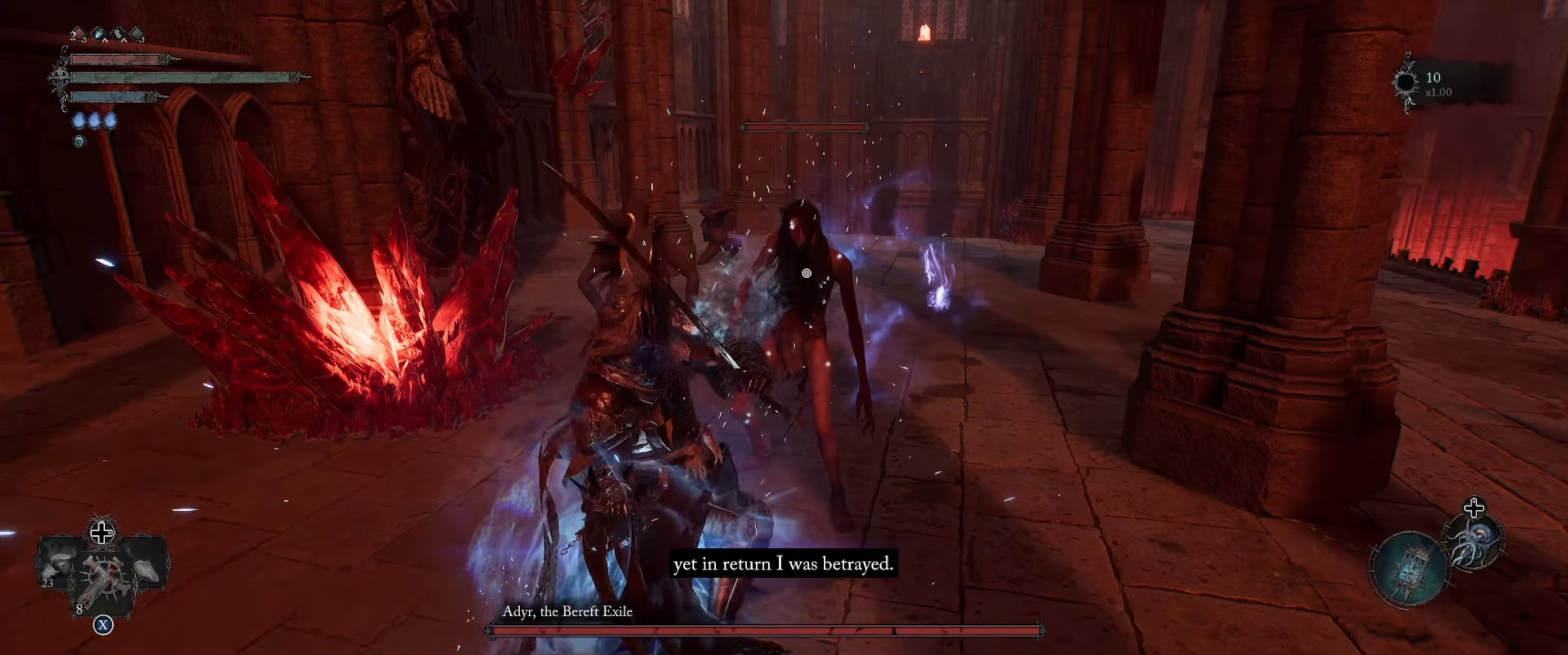
{"buttons": [], "left_stick": "center", "right_stick": "center", "events": [[334, "R1", "down"], [500, "R1", "up"]]}
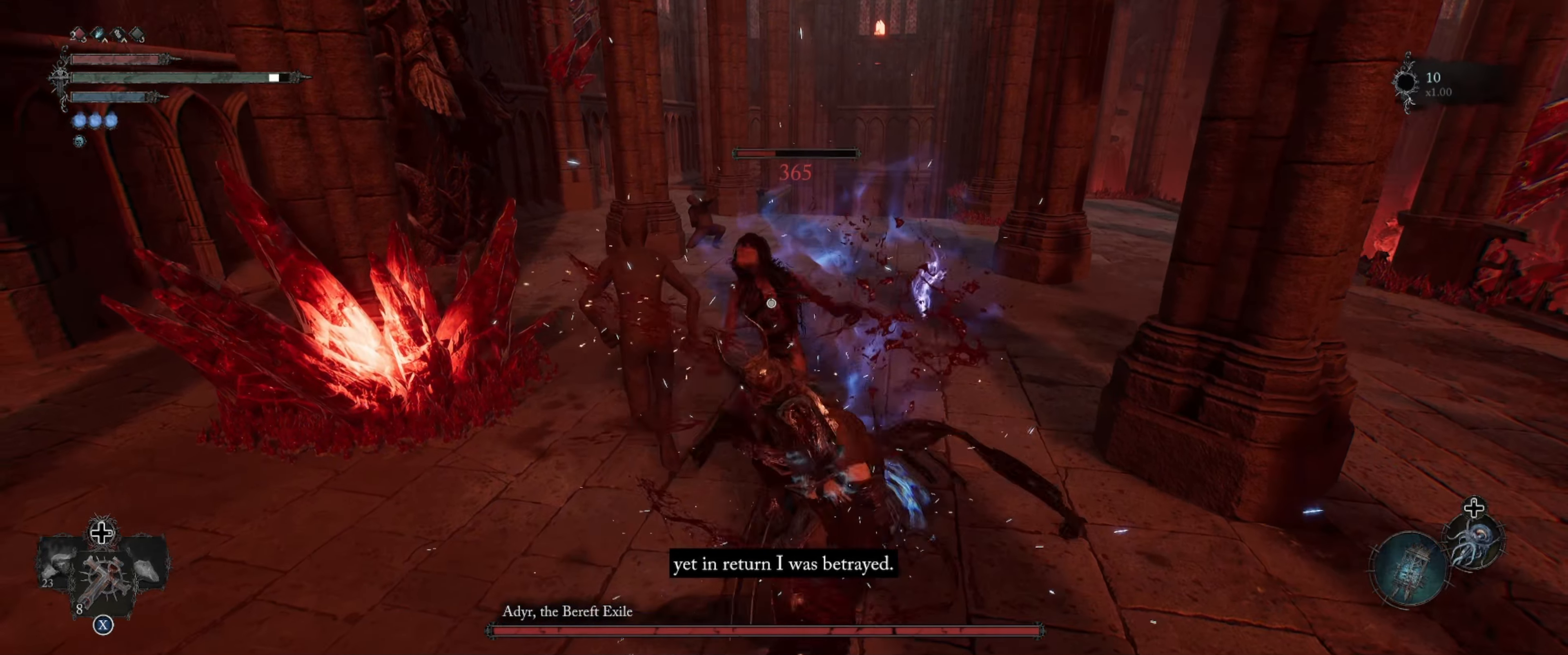
{"buttons": [], "left_stick": "center", "right_stick": "center", "events": [[84, "R1", "down"], [234, "R1", "up"]]}
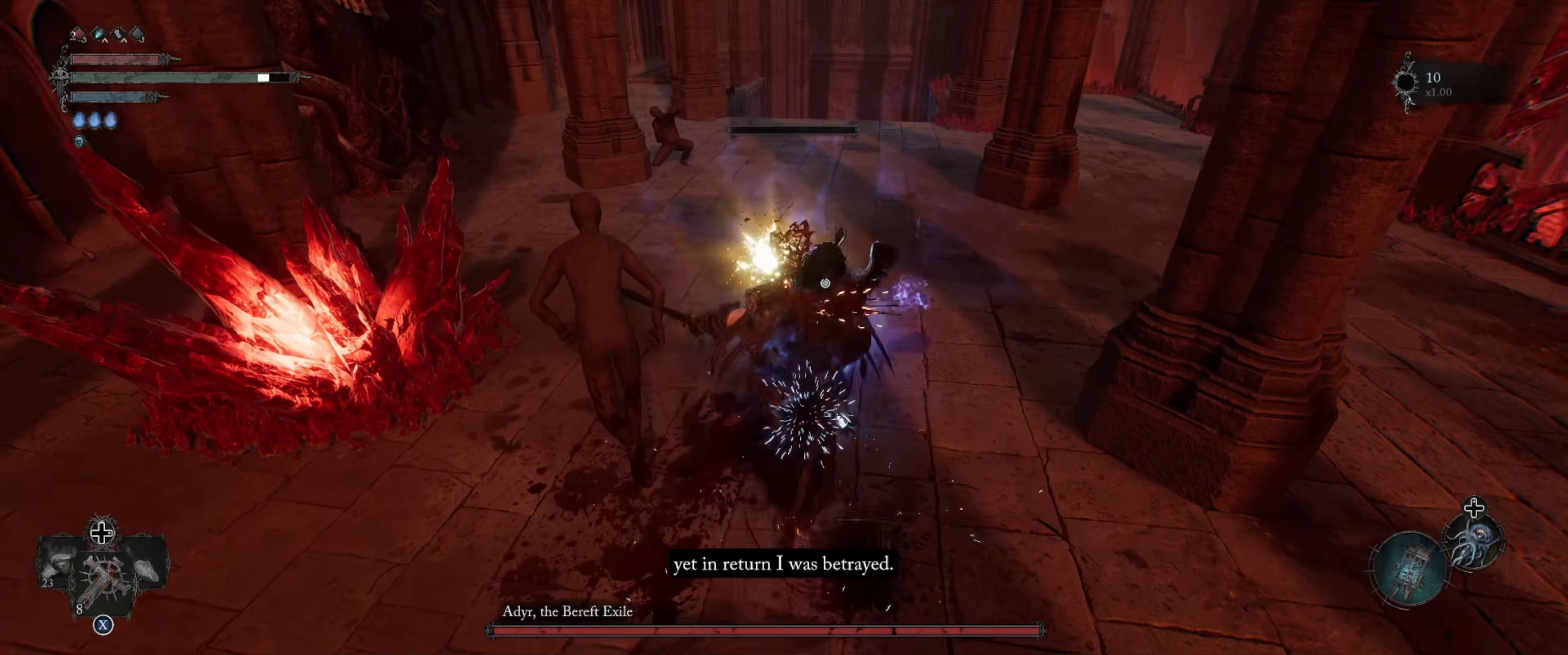
{"buttons": [], "left_stick": "up", "right_stick": "center", "events": [[434, "left_stick", "up"]]}
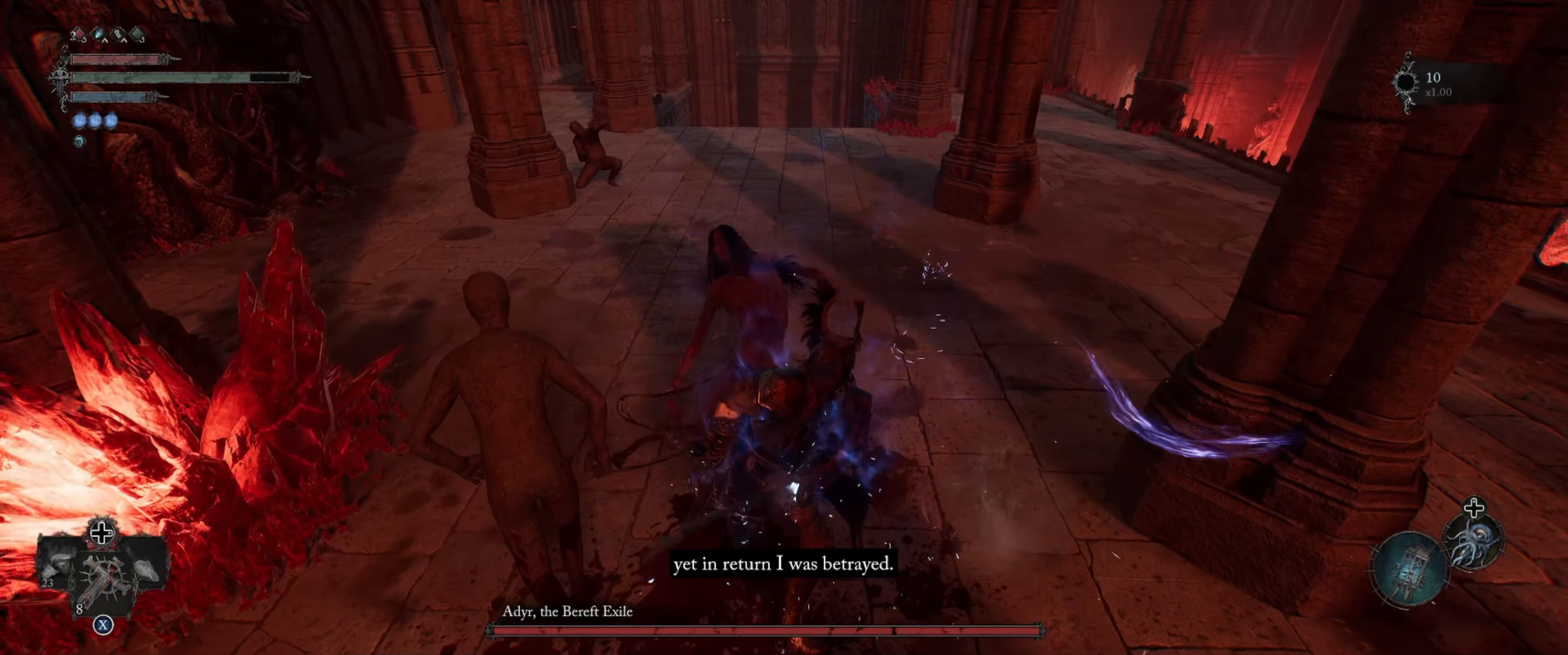
{"buttons": [], "left_stick": "up", "right_stick": "center", "events": [[150, "right_stick", "up"], [350, "right_stick", "center"]]}
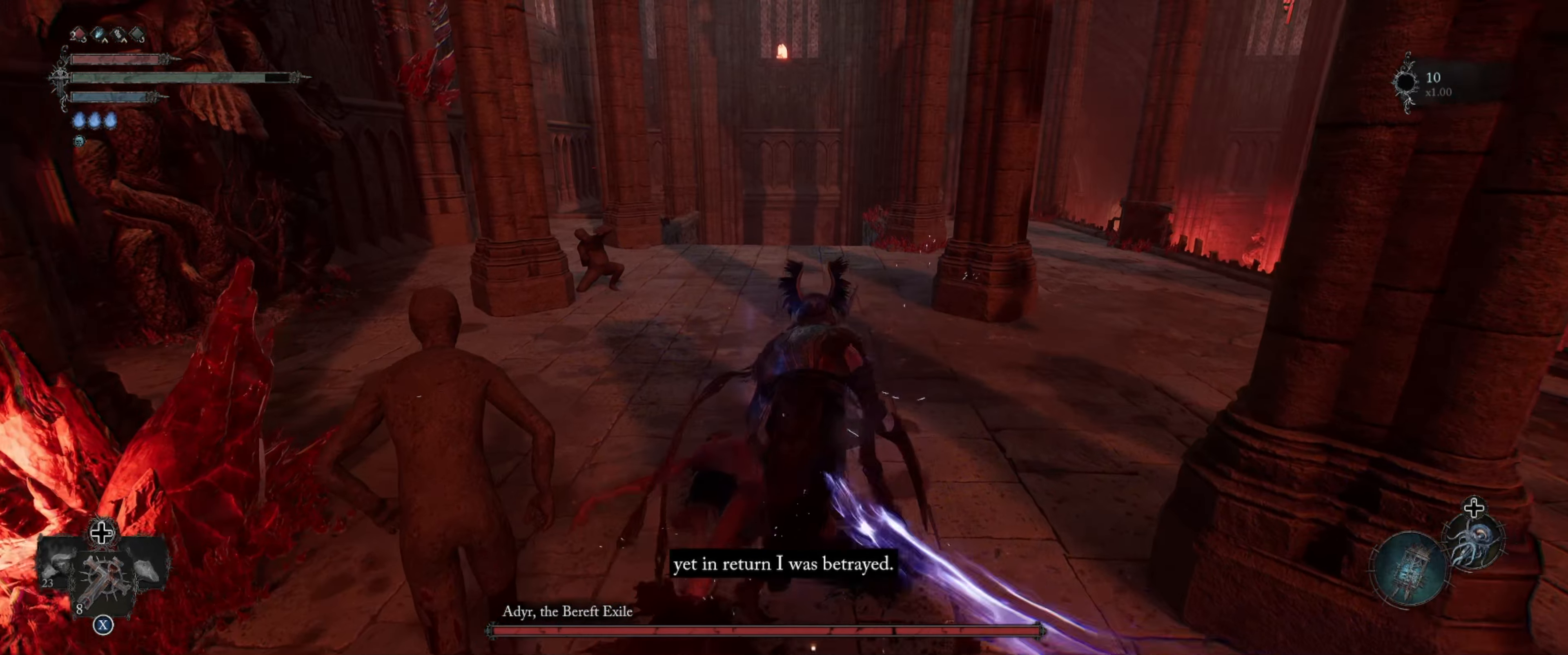
{"buttons": [], "left_stick": "up", "right_stick": "center", "events": []}
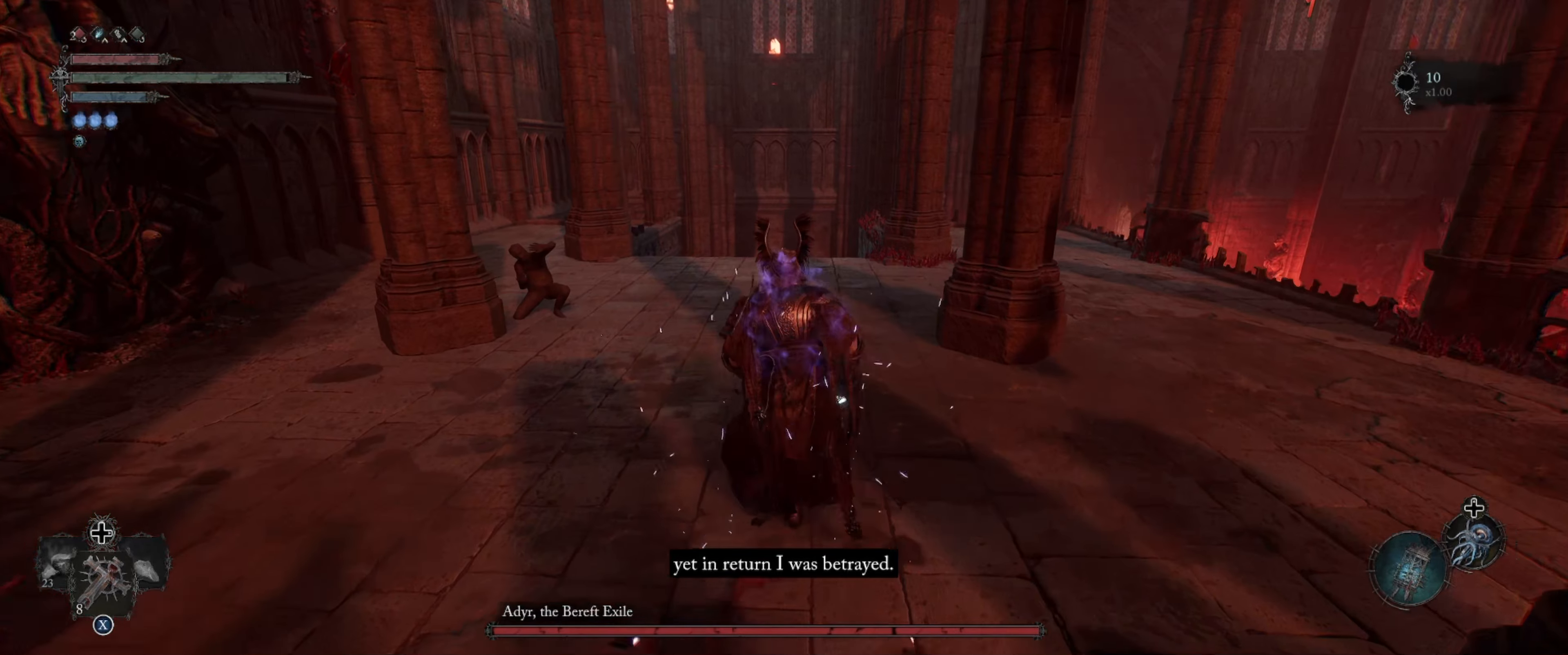
{"buttons": [], "left_stick": "up", "right_stick": "center", "events": []}
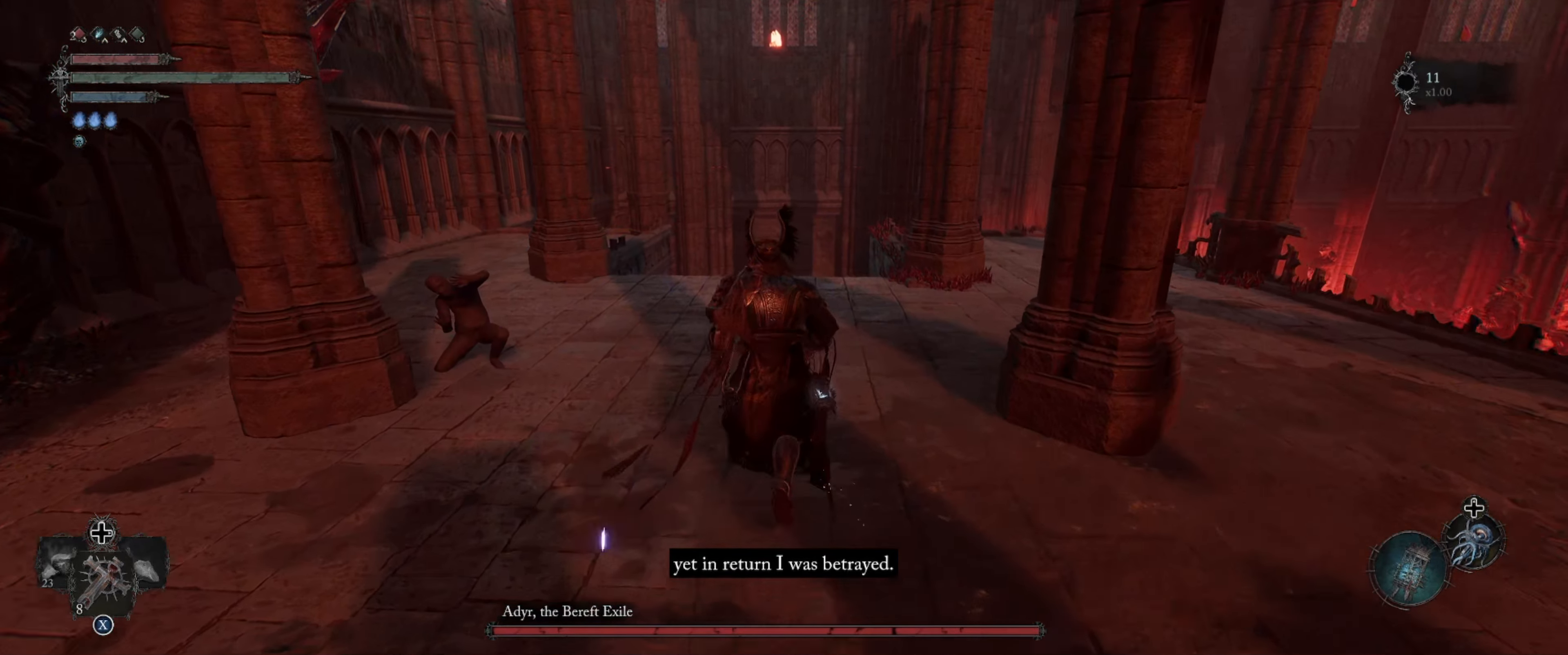
{"buttons": [], "left_stick": "up", "right_stick": "center", "events": []}
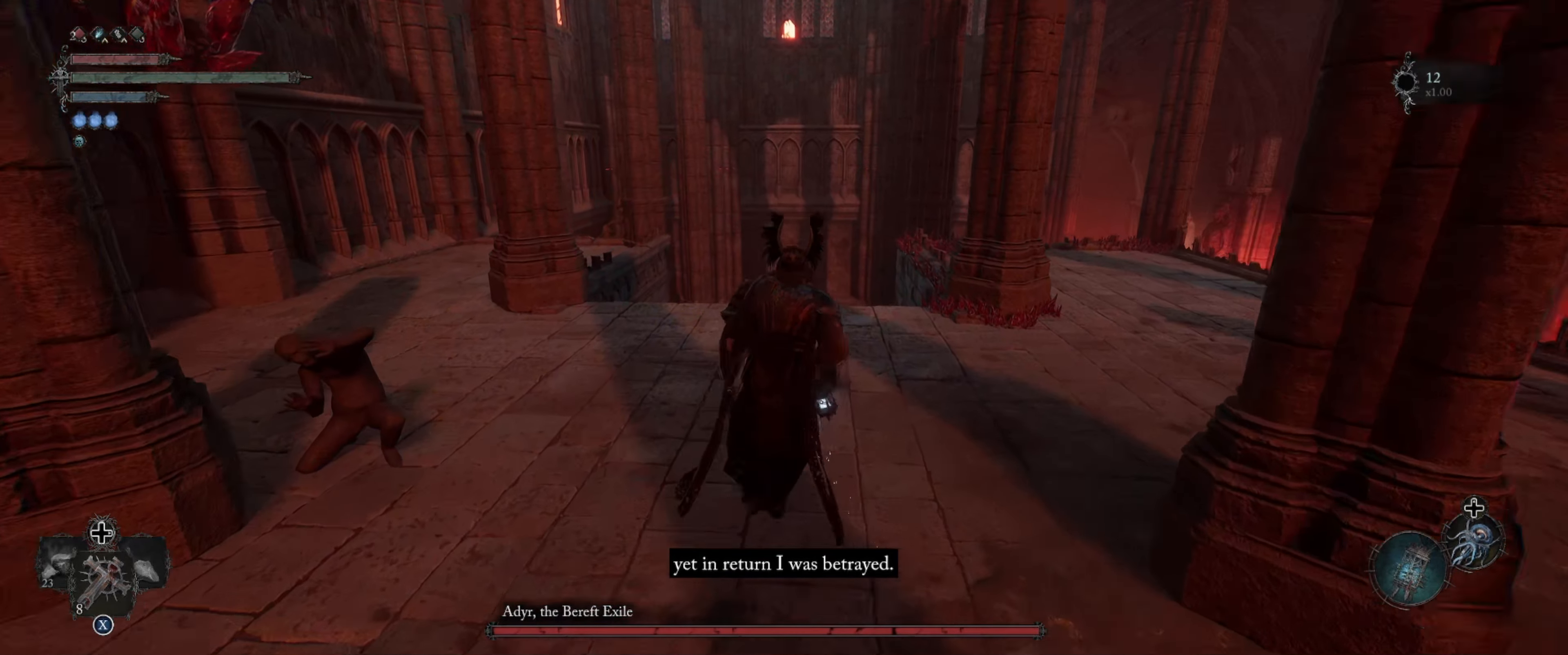
{"buttons": [], "left_stick": "up", "right_stick": "center", "events": []}
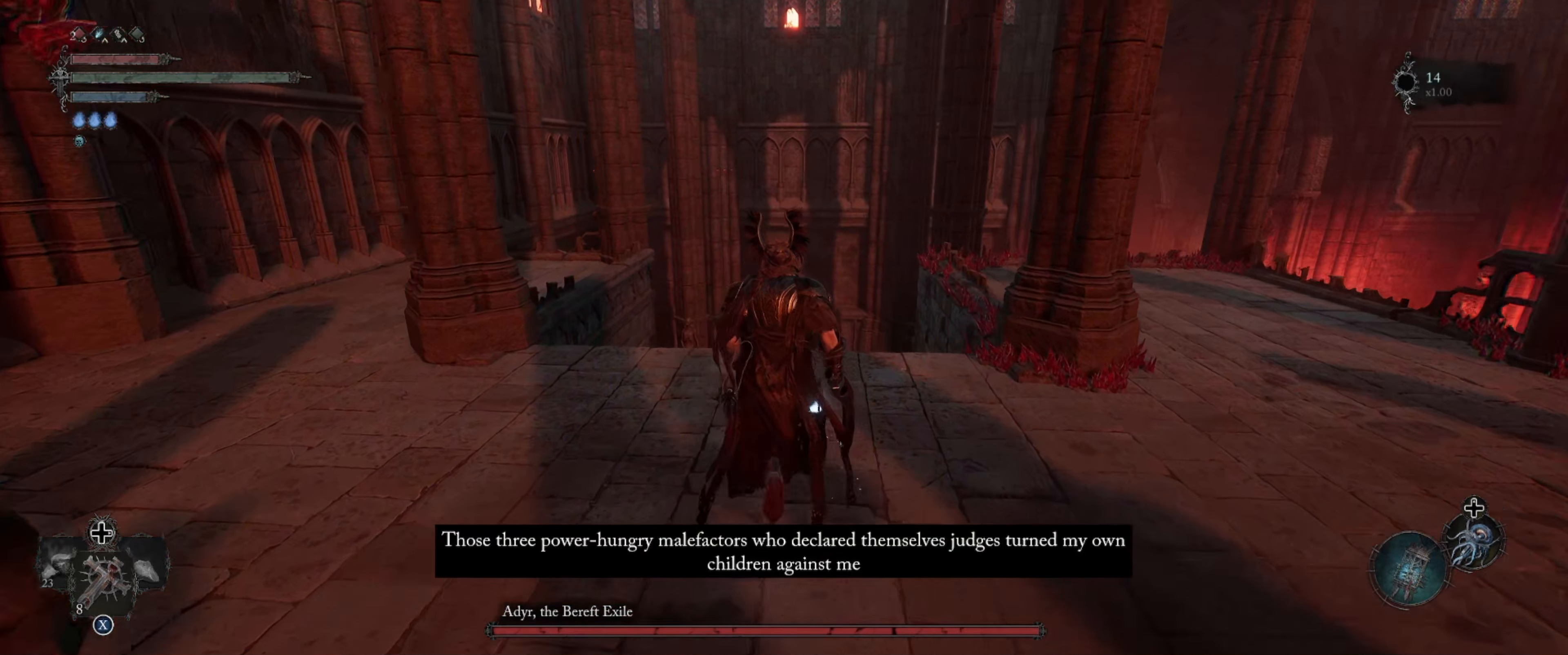
{"buttons": [], "left_stick": "up", "right_stick": "down", "events": [[483, "right_stick", "down"]]}
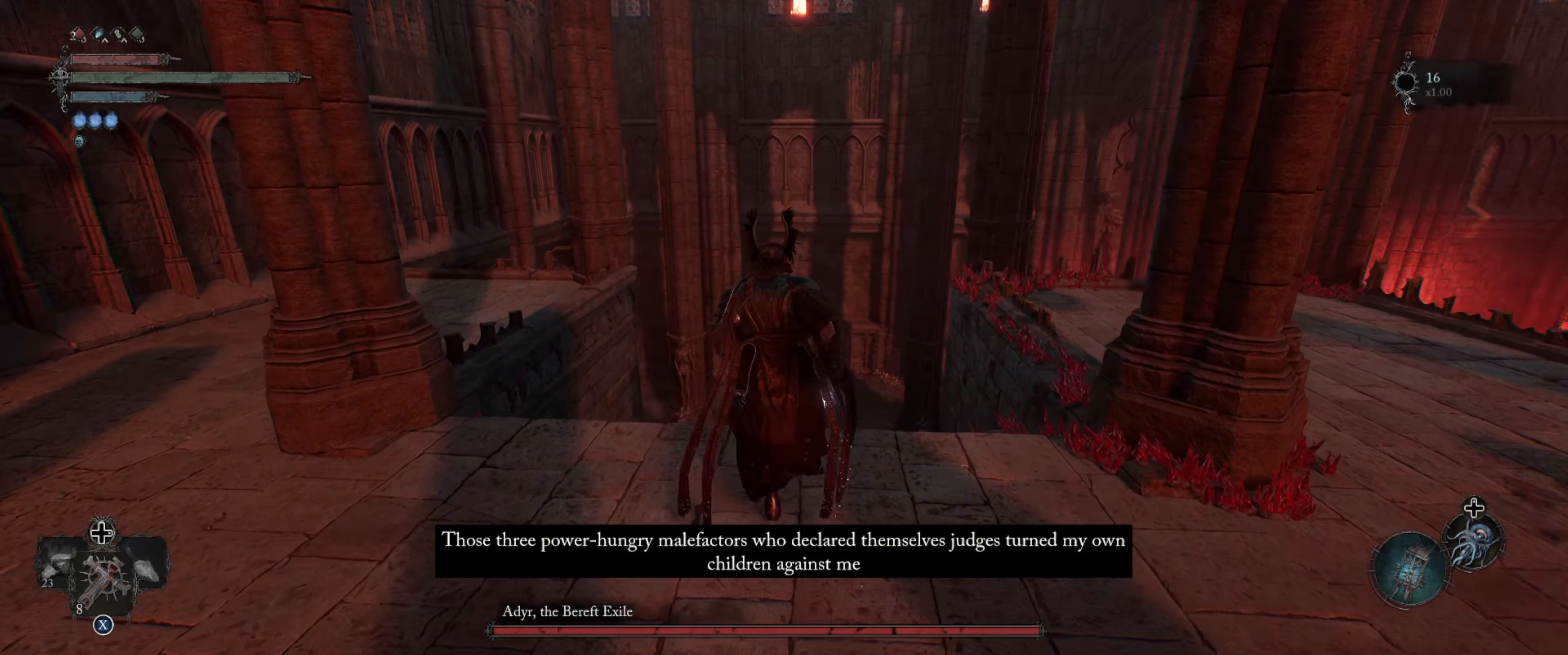
{"buttons": [], "left_stick": "up", "right_stick": "up", "events": [[183, "right_stick", "center"], [283, "right_stick", "up"]]}
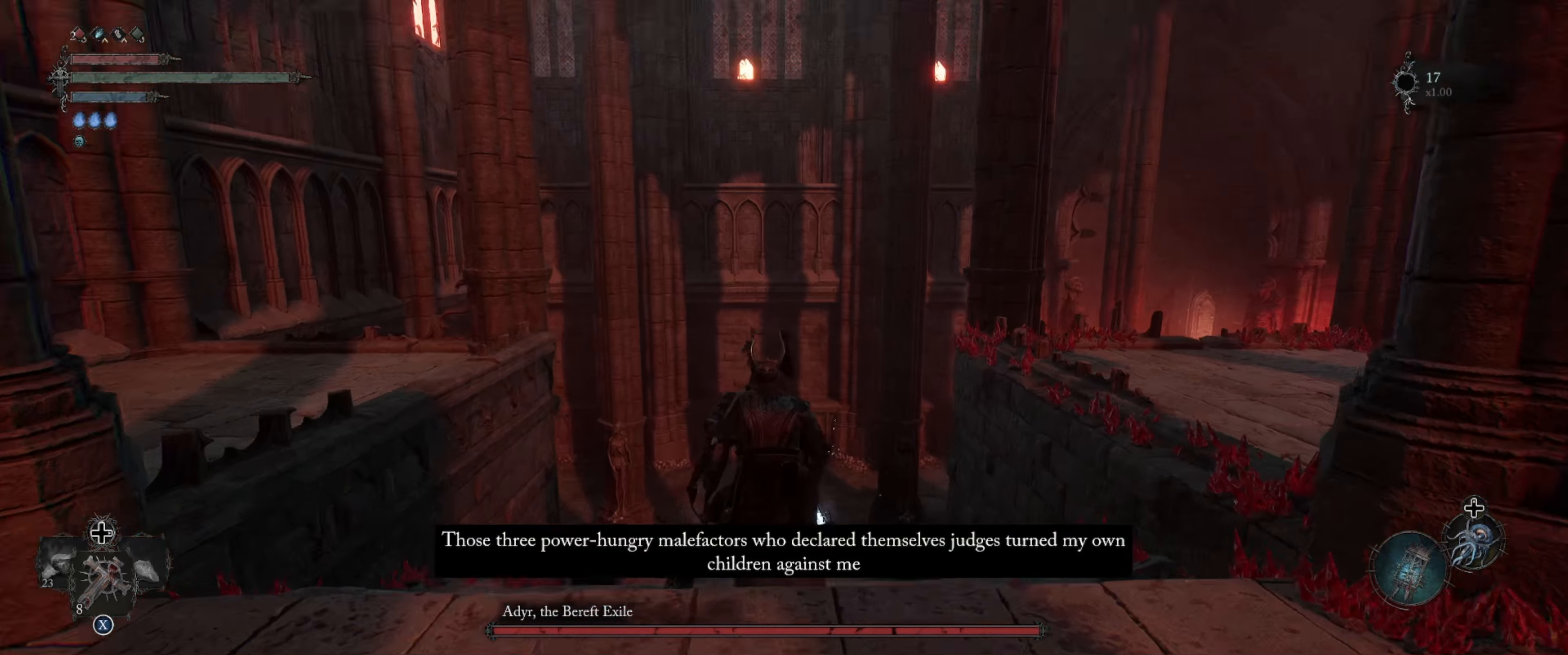
{"buttons": [], "left_stick": "up", "right_stick": "center", "events": [[50, "right_stick", "center"]]}
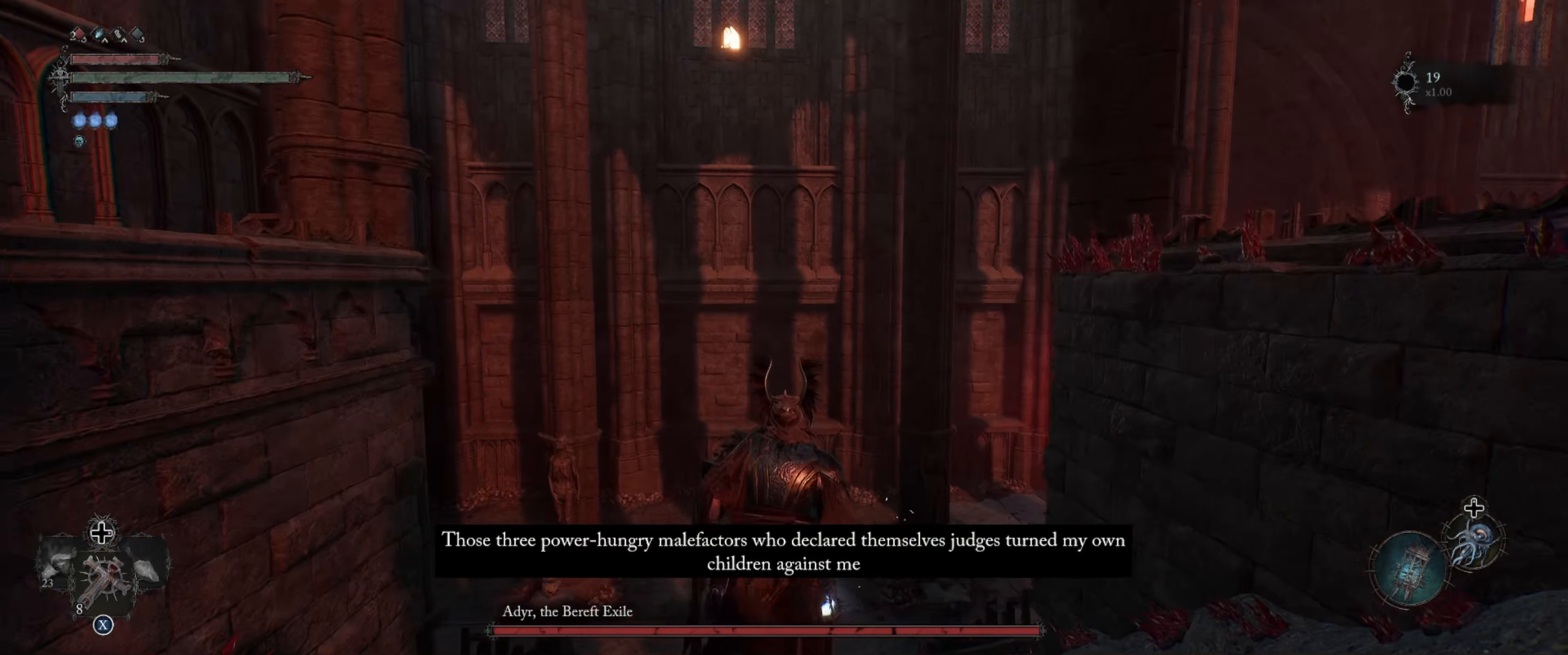
{"buttons": [], "left_stick": "up", "right_stick": "right", "events": [[116, "right_stick", "right"]]}
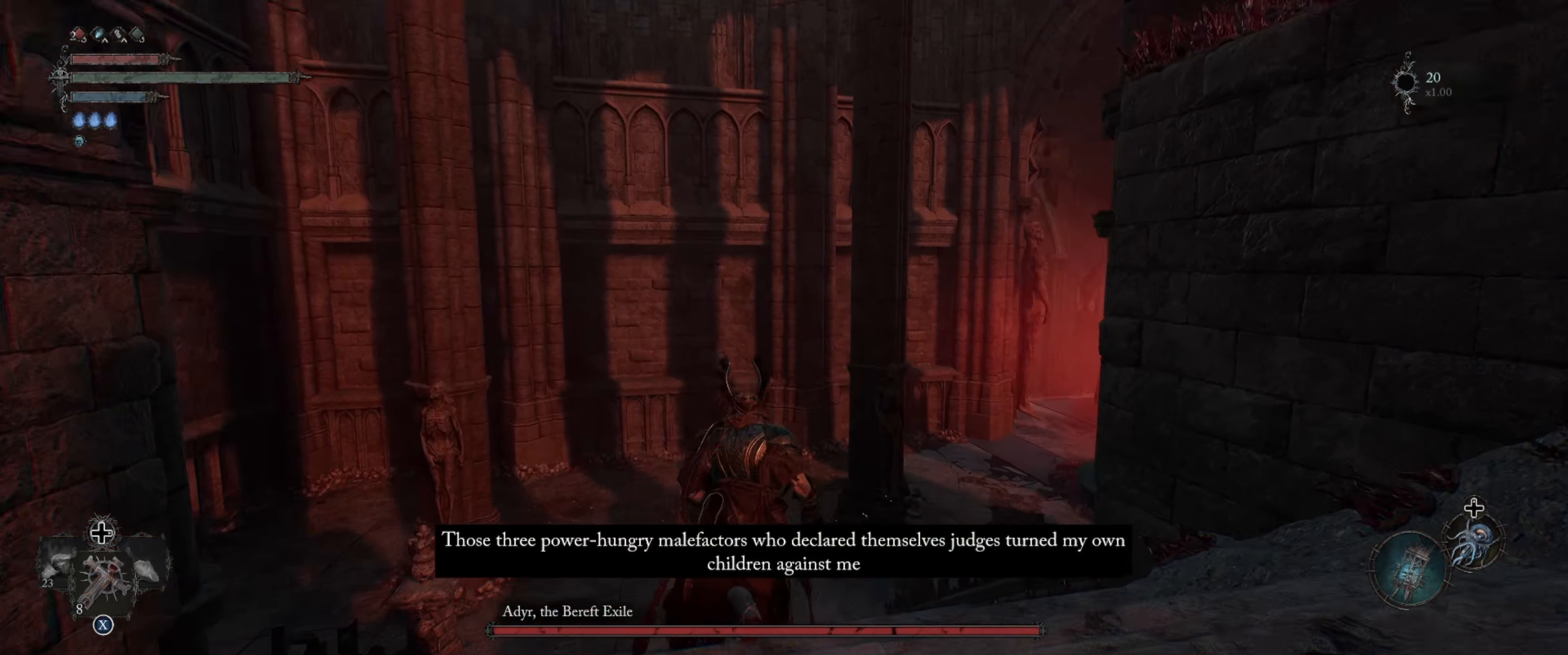
{"buttons": [], "left_stick": "up", "right_stick": "right", "events": []}
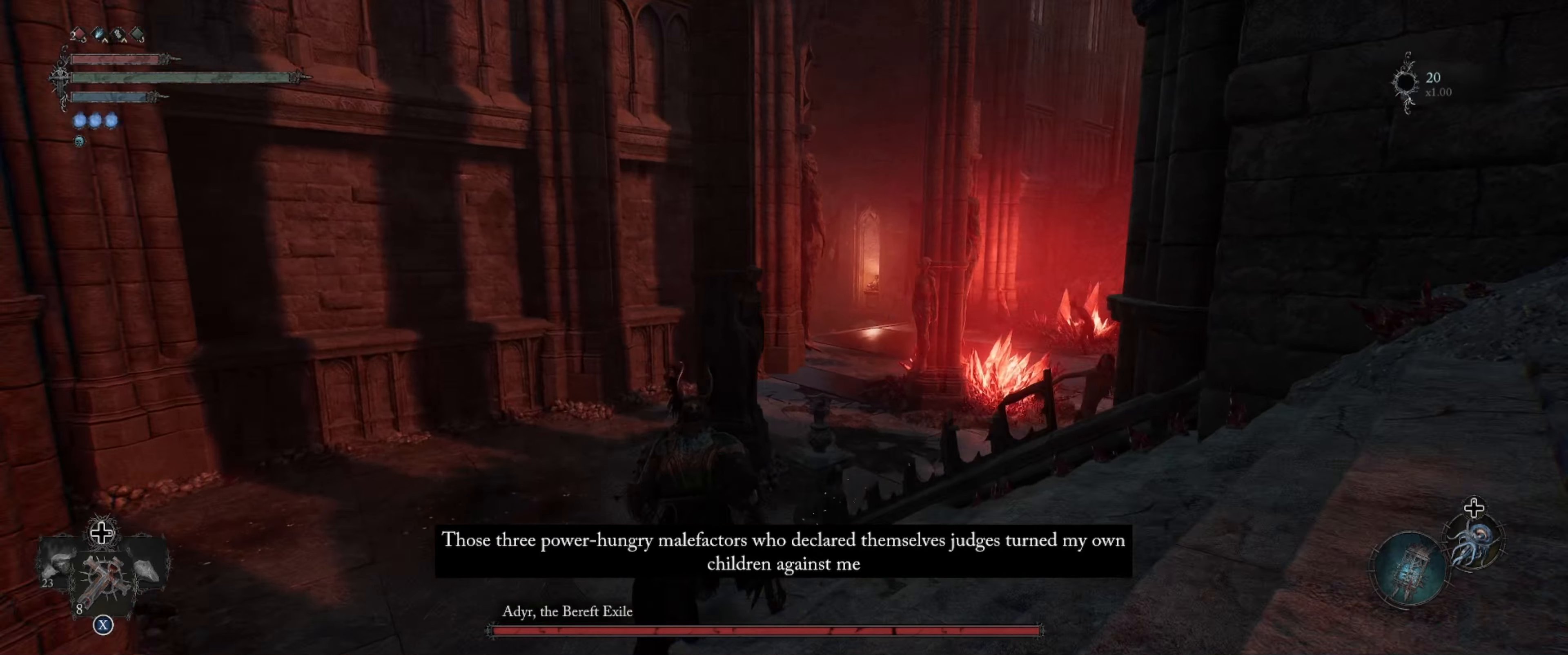
{"buttons": [], "left_stick": "up-left", "right_stick": "right", "events": [[267, "left_stick", "up-left"]]}
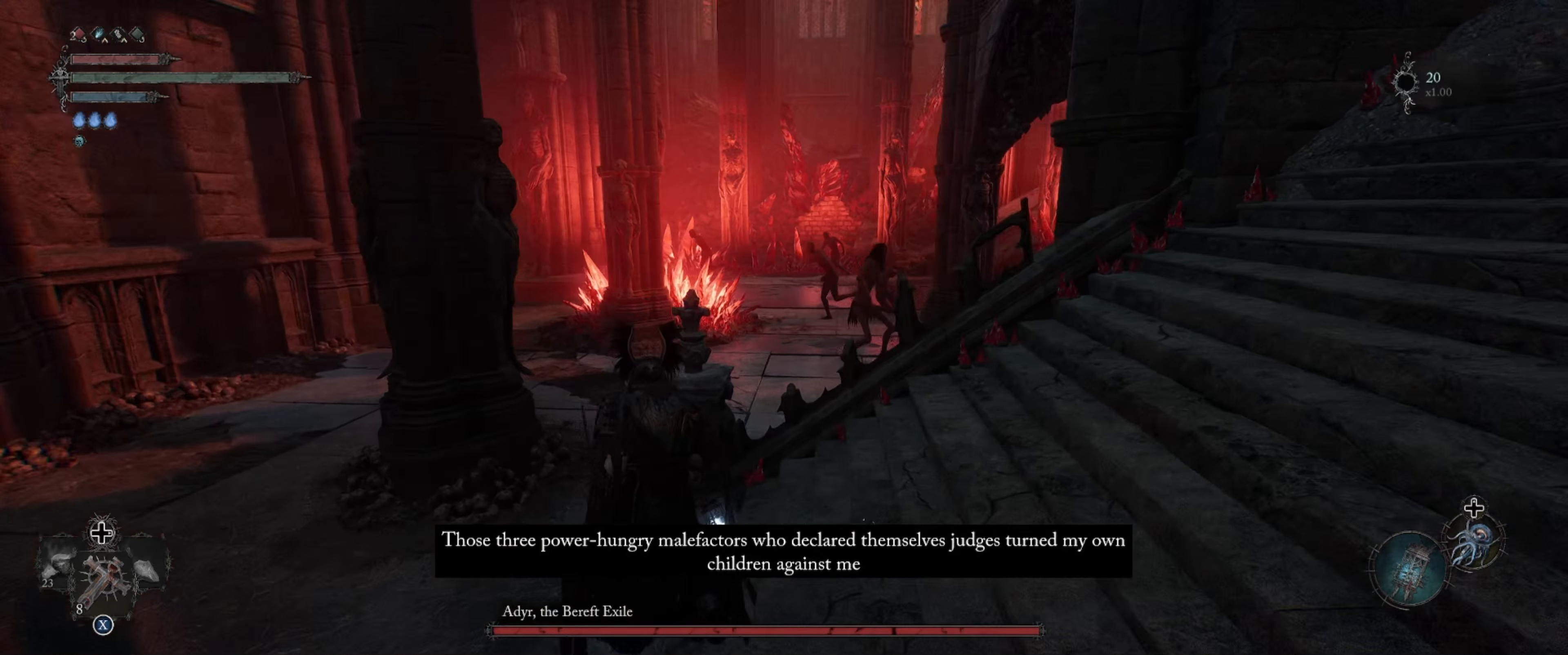
{"buttons": [], "left_stick": "up", "right_stick": "right", "events": [[483, "left_stick", "up"]]}
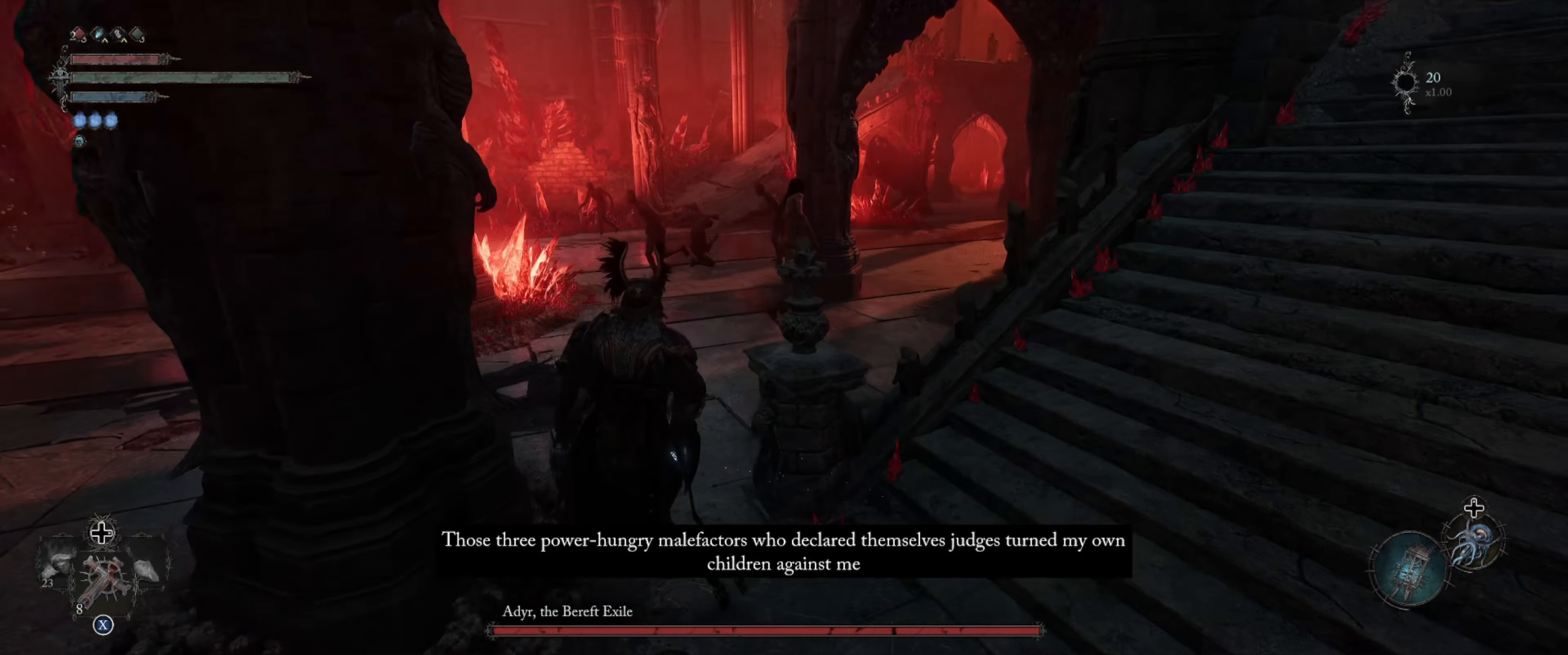
{"buttons": ["R1"], "left_stick": "center", "right_stick": "center", "events": [[83, "right_stick", "center"], [483, "R1", "down"], [483, "left_stick", "center"]]}
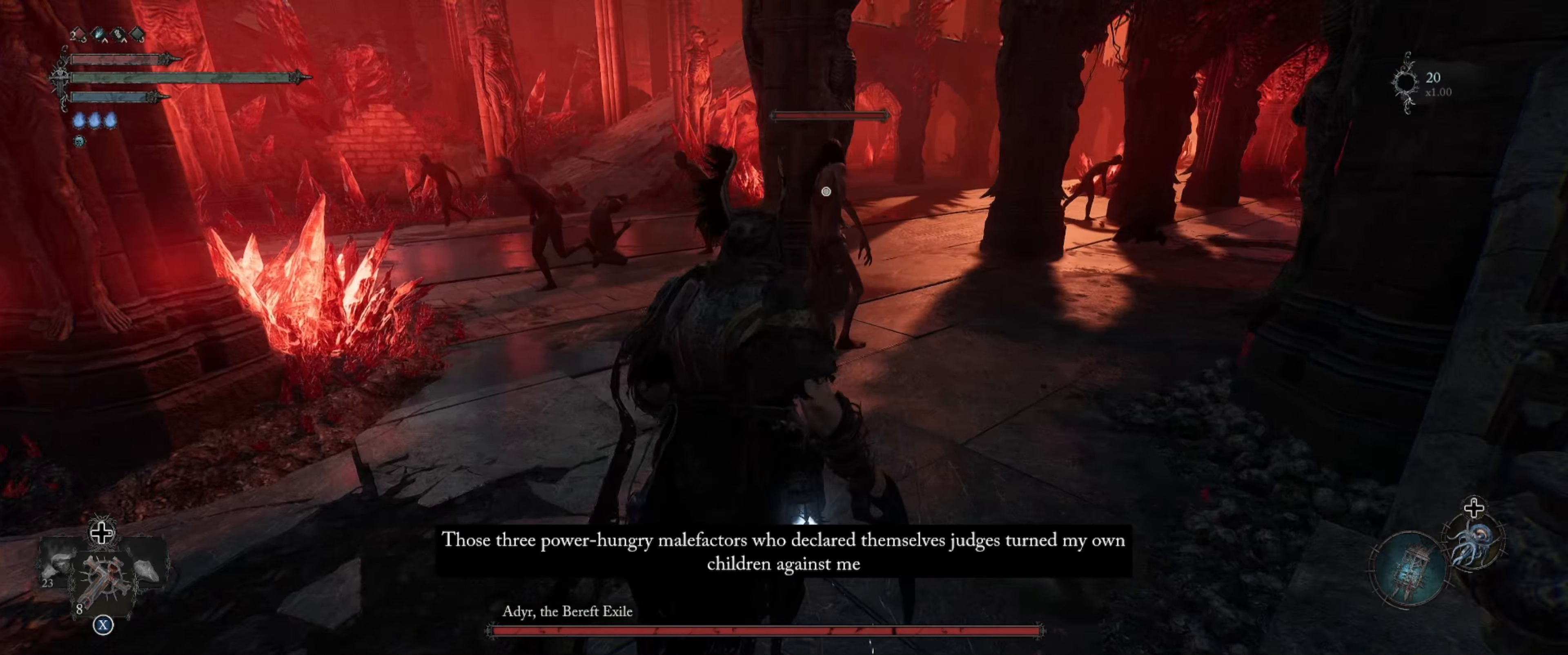
{"buttons": [], "left_stick": "center", "right_stick": "center", "events": [[67, "R1", "up"]]}
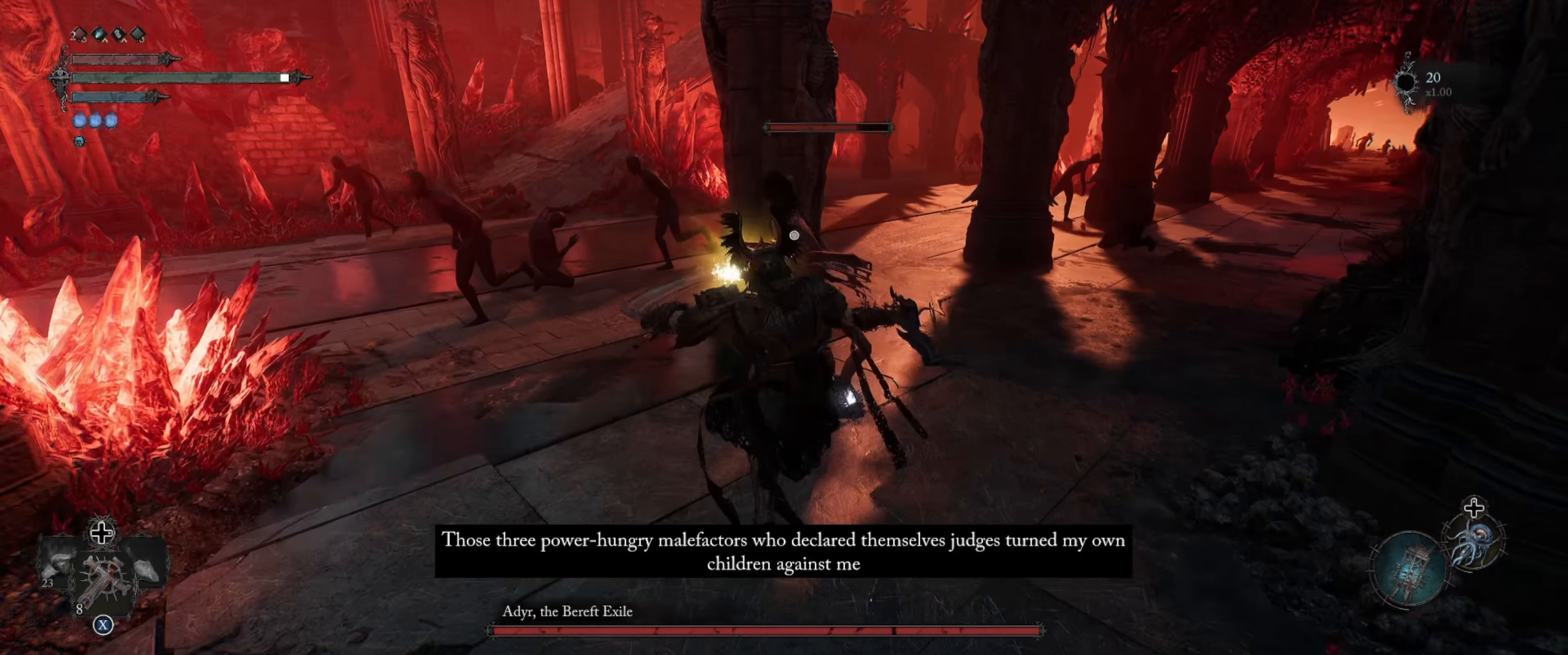
{"buttons": [], "left_stick": "down", "right_stick": "center", "events": [[300, "left_stick", "down"]]}
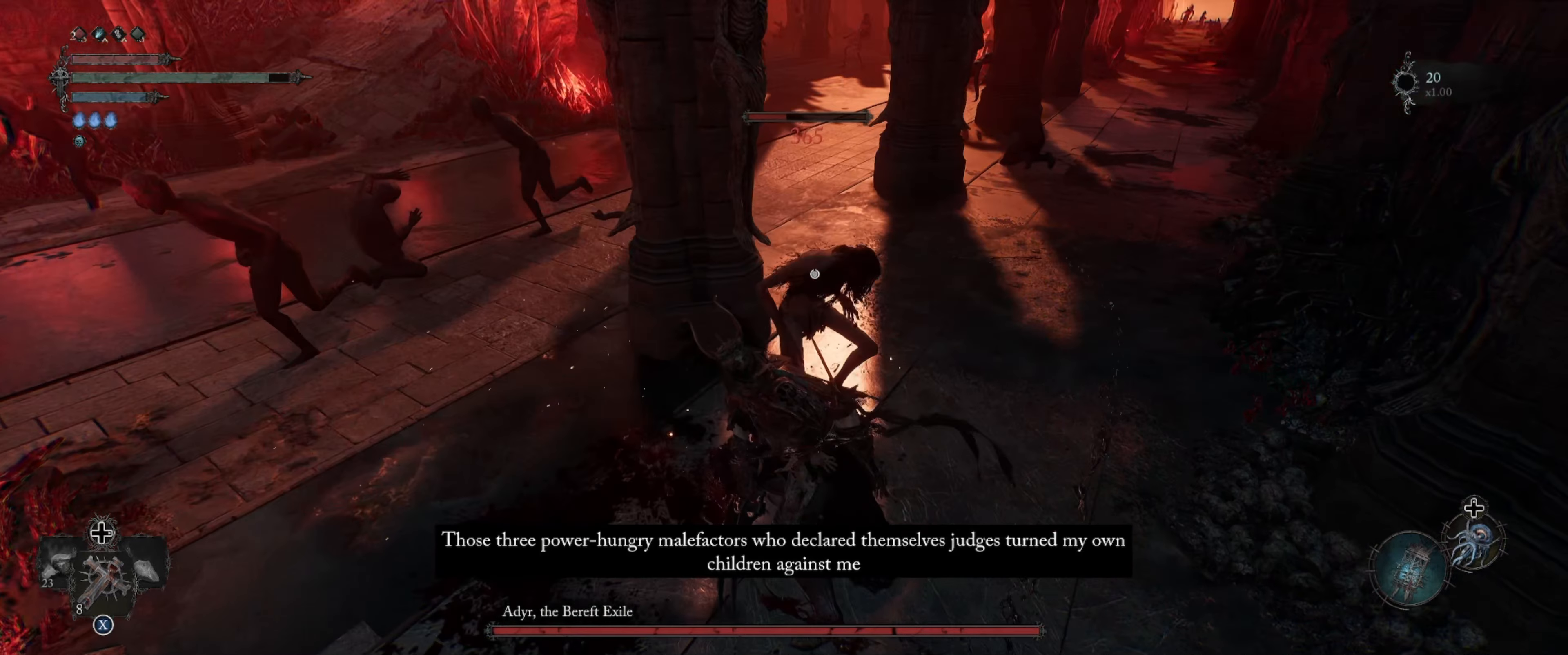
{"buttons": [], "left_stick": "center", "right_stick": "center", "events": [[100, "R1", "down"], [200, "left_stick", "center"], [233, "R1", "up"]]}
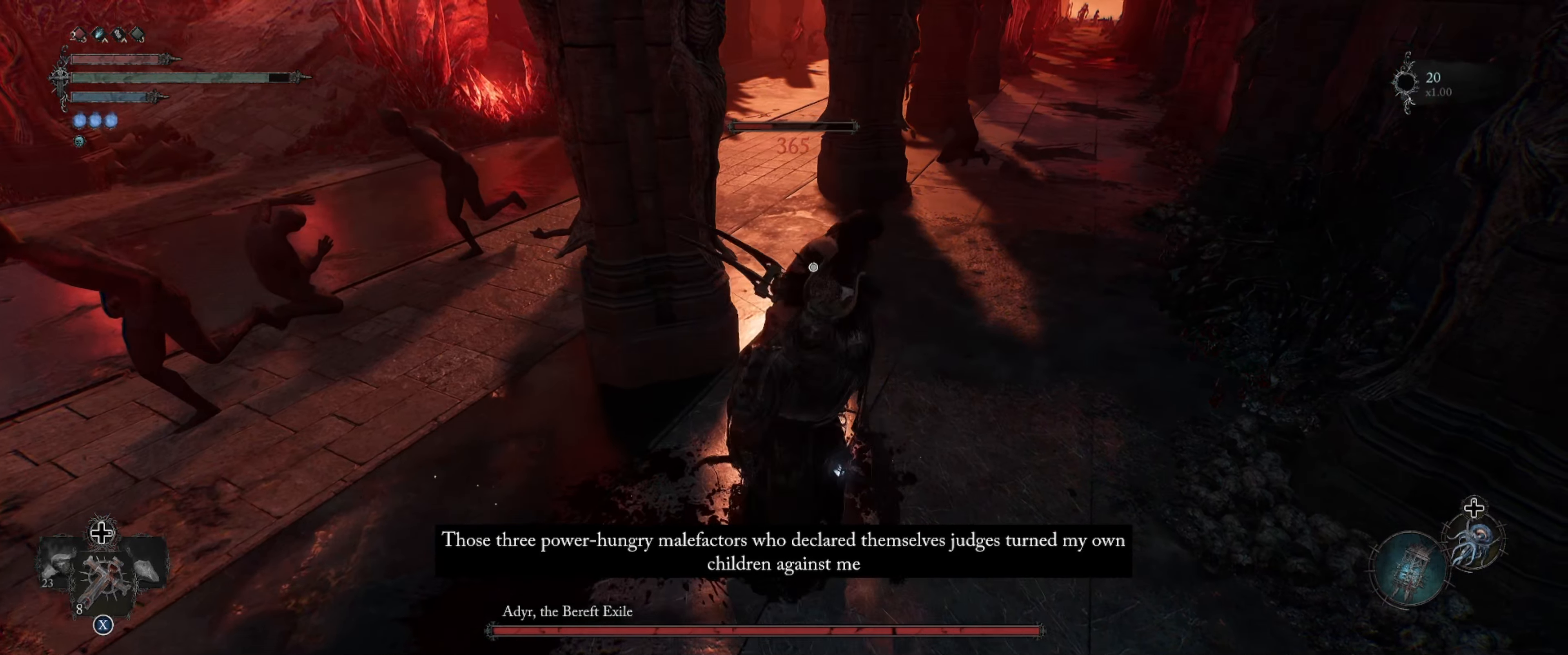
{"buttons": [], "left_stick": "down", "right_stick": "center", "events": [[100, "left_stick", "down"]]}
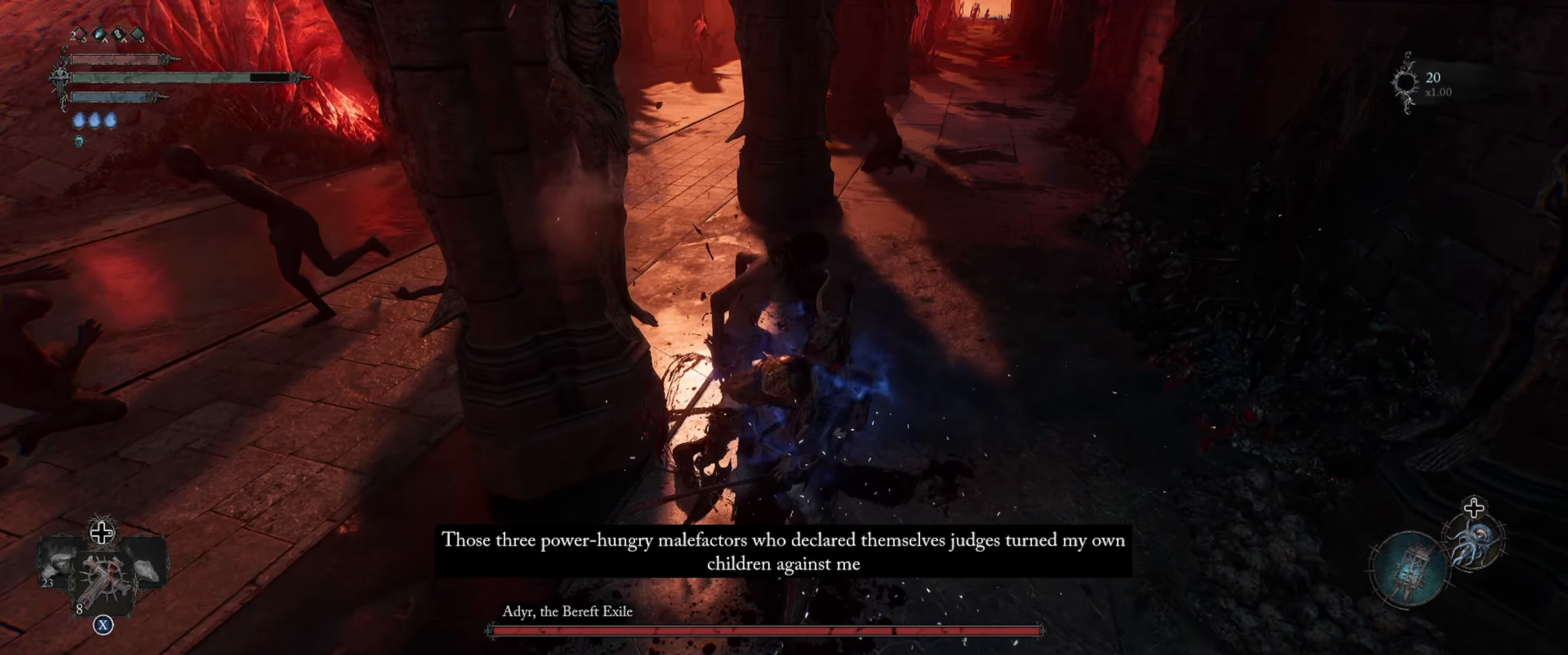
{"buttons": [], "left_stick": "down", "right_stick": "right", "events": [[233, "right_stick", "up-right"], [317, "right_stick", "right"]]}
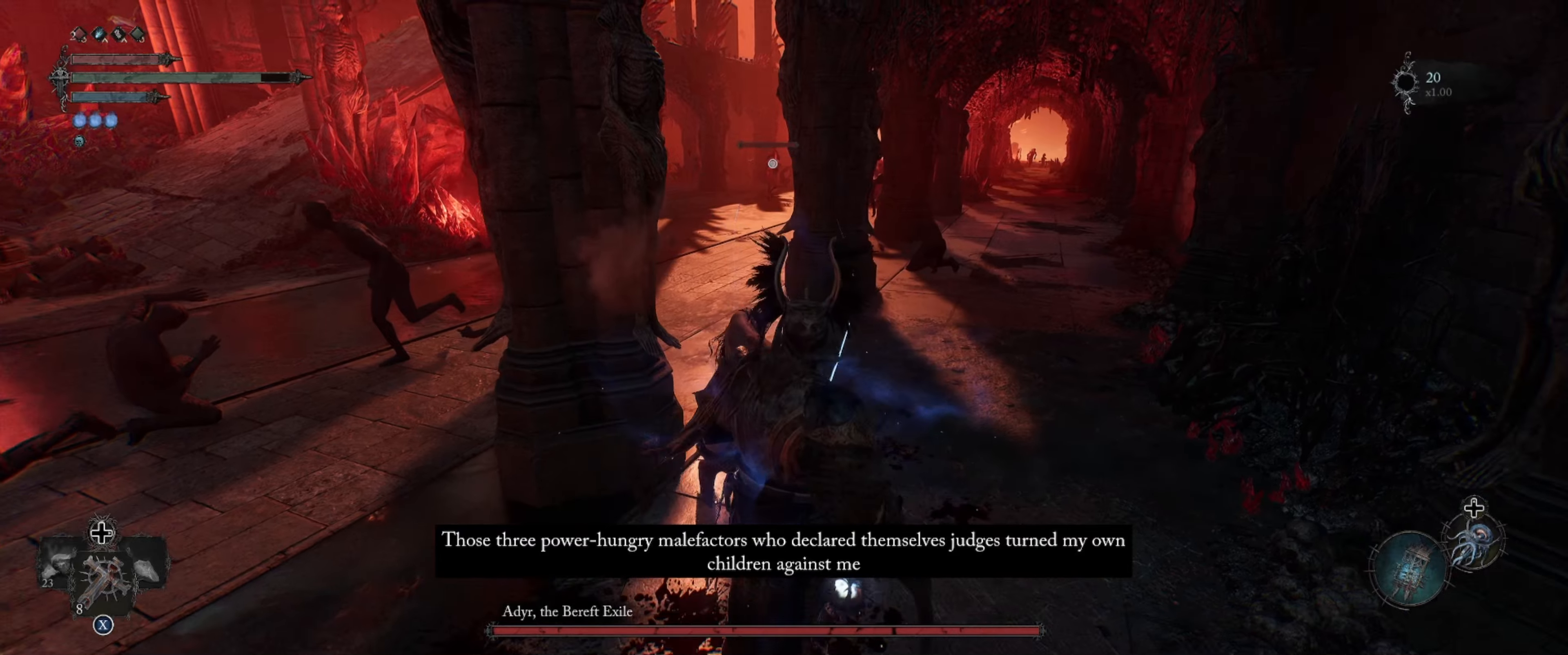
{"buttons": [], "left_stick": "down", "right_stick": "center", "events": [[417, "right_stick", "center"]]}
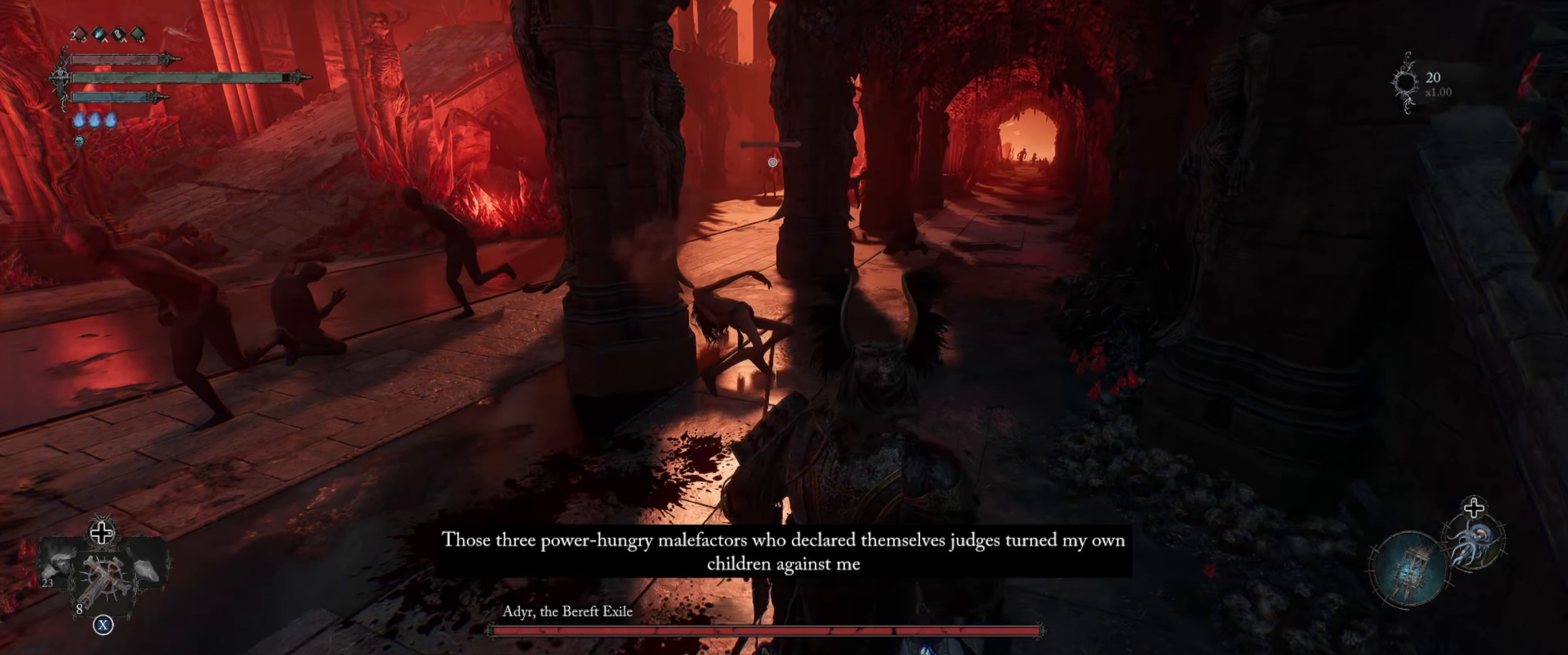
{"buttons": [], "left_stick": "down", "right_stick": "center", "events": []}
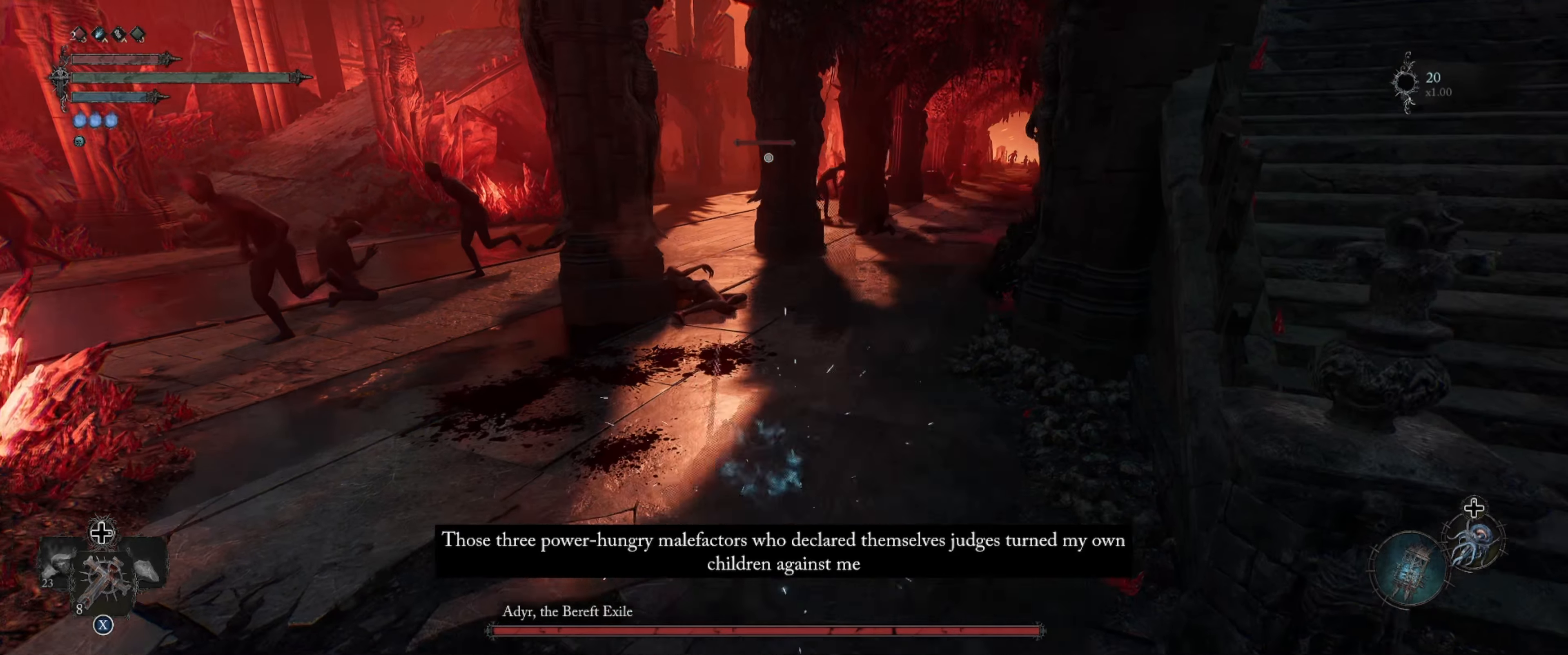
{"buttons": [], "left_stick": "down-right", "right_stick": "center", "events": [[234, "left_stick", "down-right"]]}
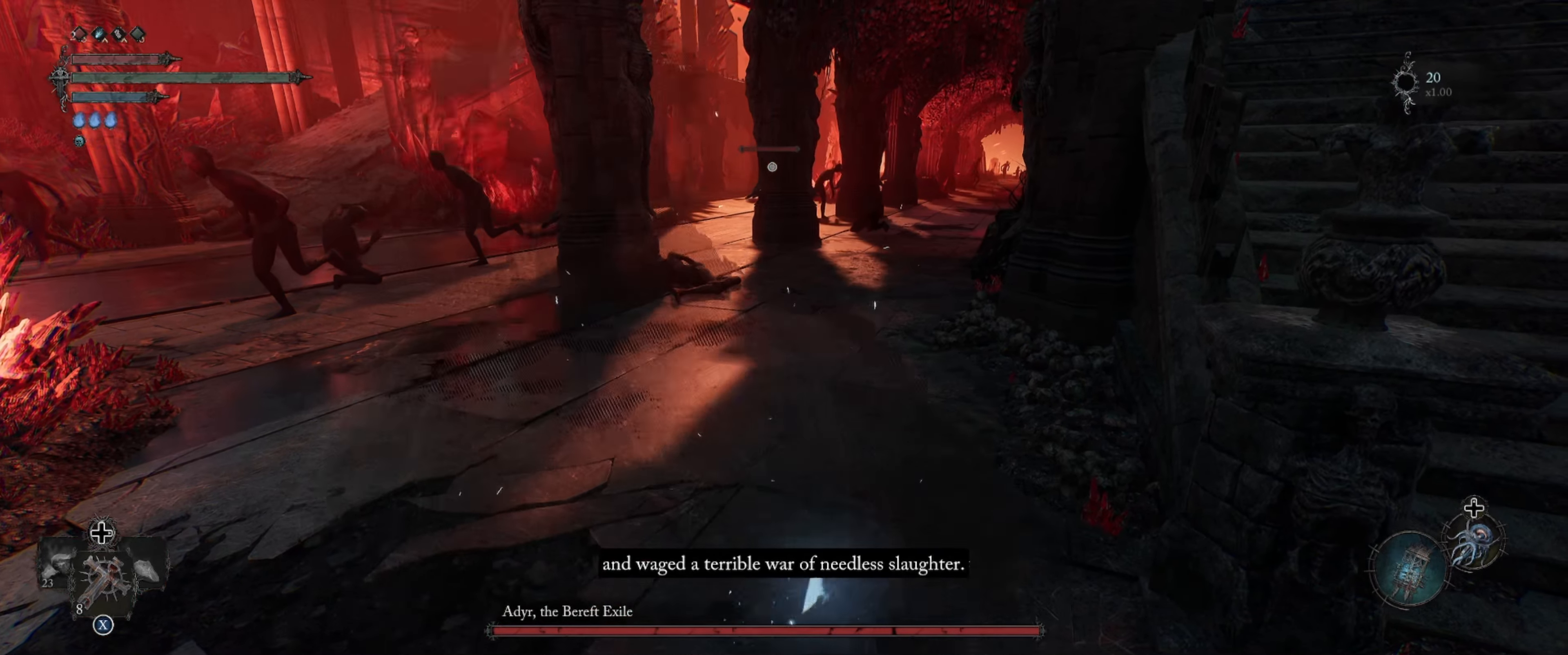
{"buttons": [], "left_stick": "down-left", "right_stick": "center", "events": [[67, "right_stick", "left"], [84, "left_stick", "down-left"], [167, "right_stick", "center"]]}
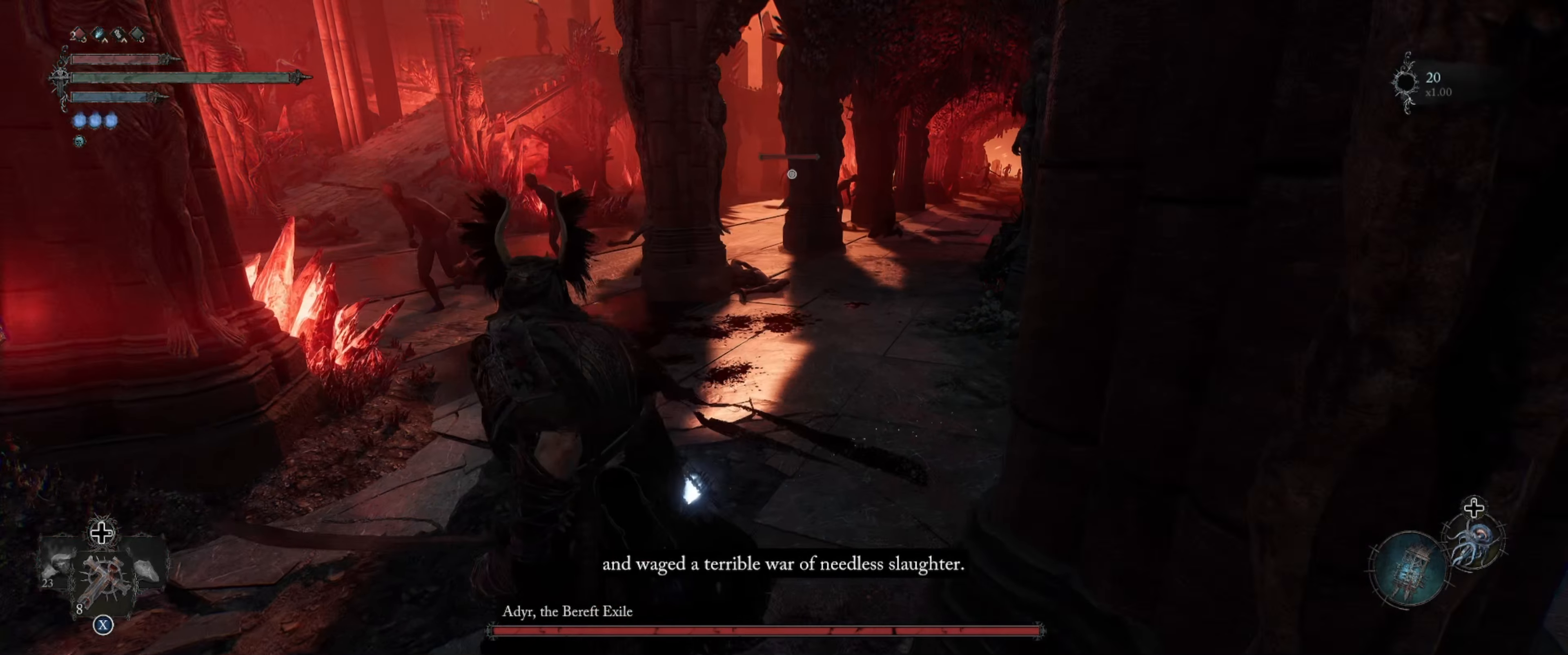
{"buttons": ["L1"], "left_stick": "down-right", "right_stick": "center", "events": [[150, "left_stick", "down"], [317, "left_stick", "down-right"], [417, "L1", "down"]]}